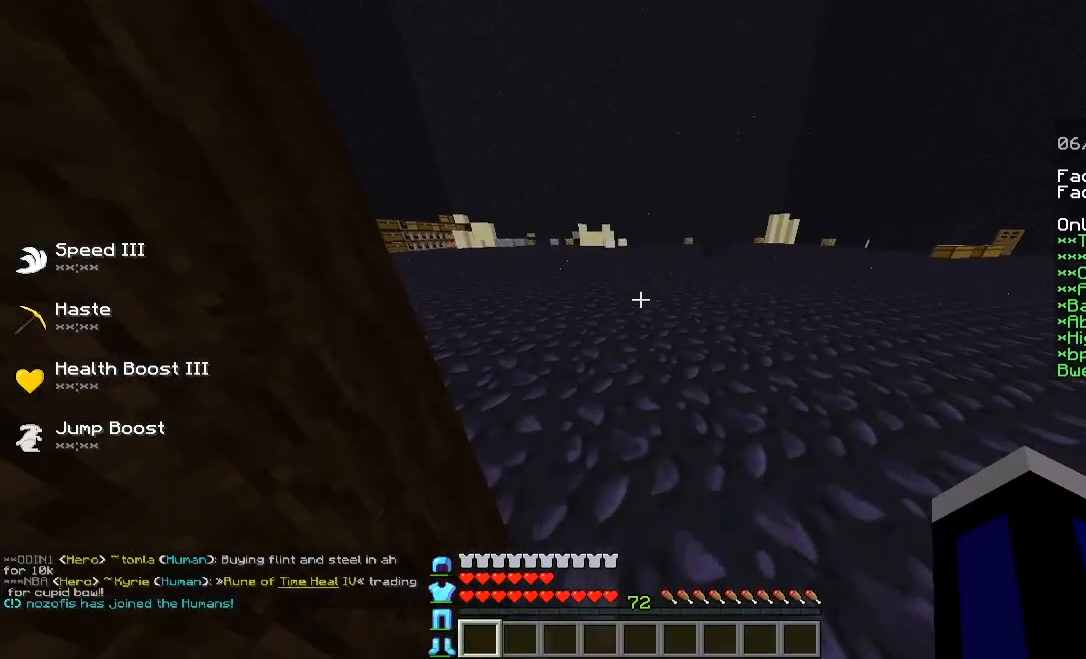
Gameplay with keyboard; each line is a JSON object with the keys held at the frame after it. "events" lists presses ("down") and releases ("up") of "a", "d", "s" and "w" between this image and that frame as [ms after this image, input, new state], when the widget could be followed in between. No other keys are recorded. Mouse input is not recorded.
{"keys": ["w"], "events": [[160, "w", "down"]]}
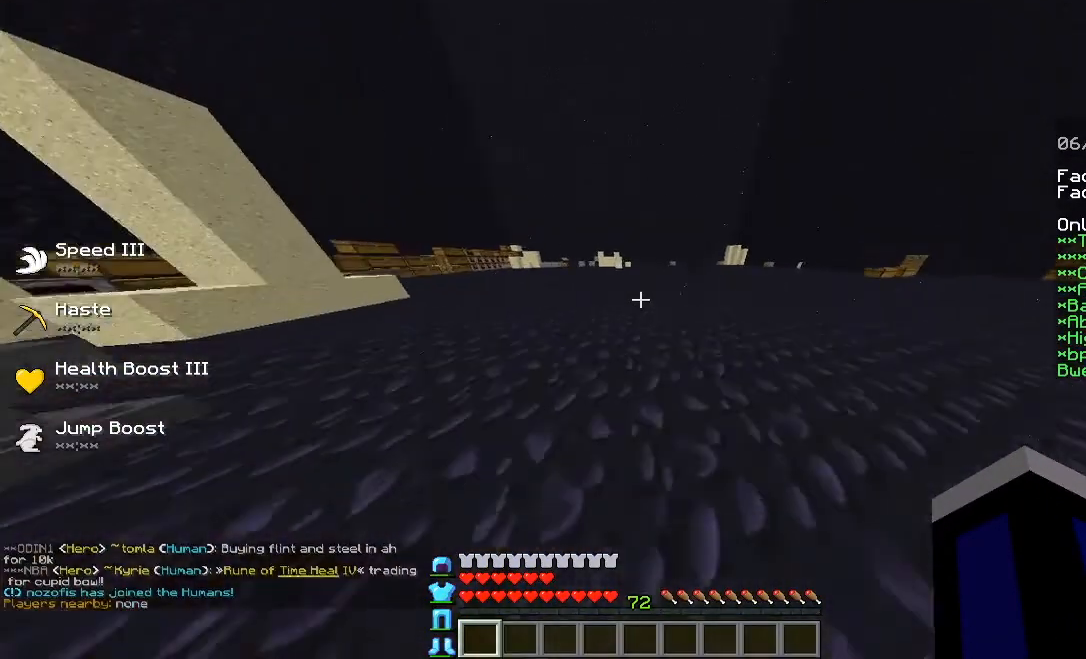
{"keys": ["w"], "events": []}
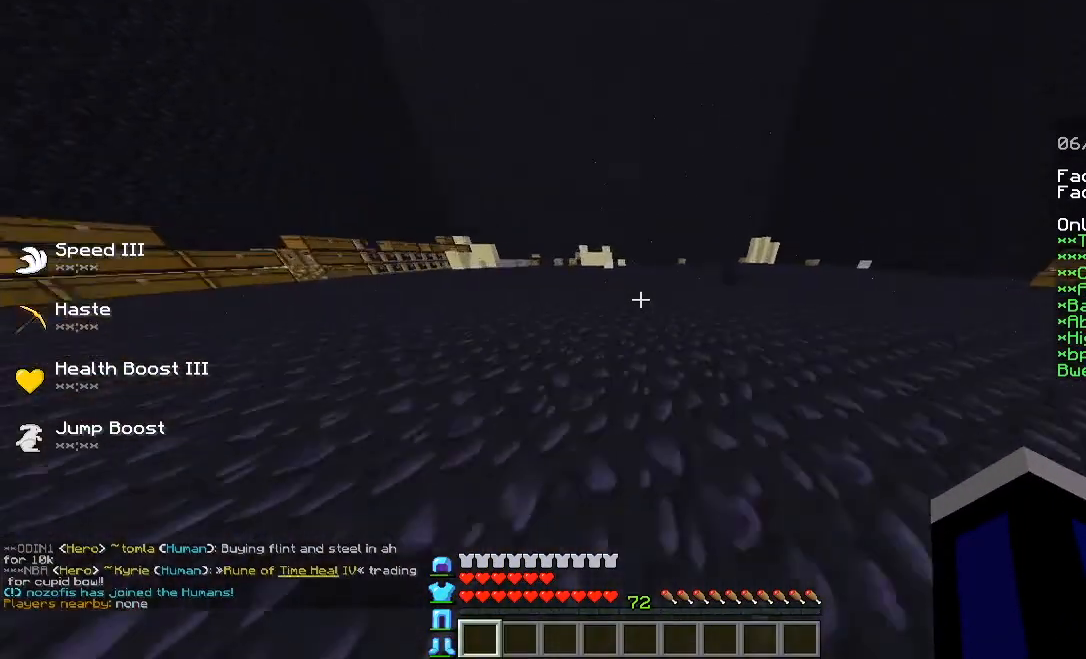
{"keys": [], "events": [[40, "w", "up"]]}
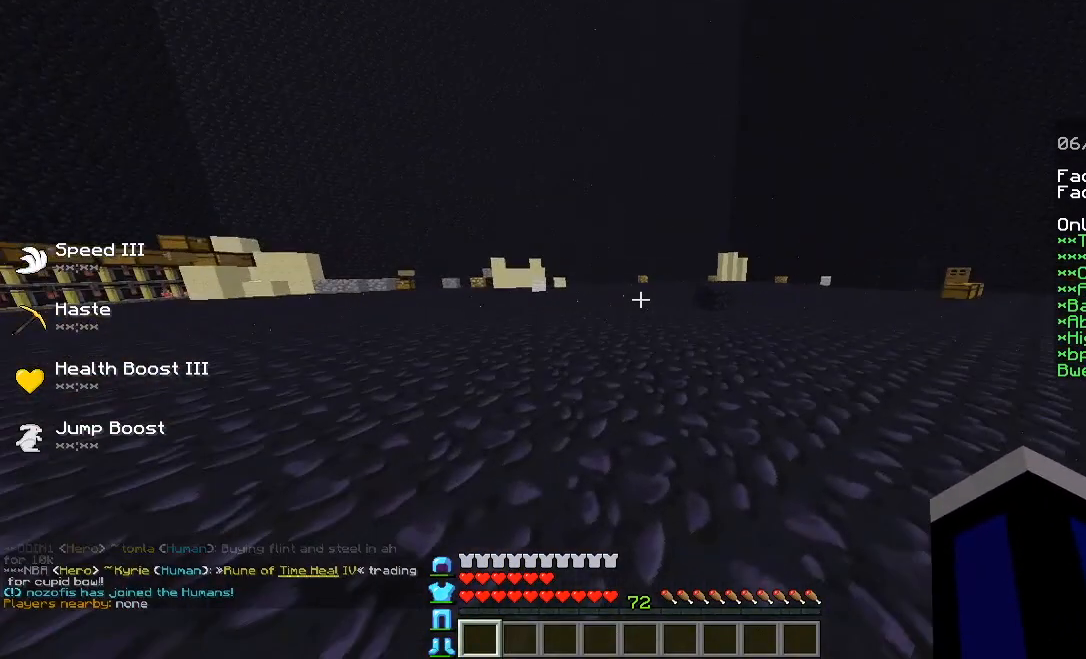
{"keys": [], "events": []}
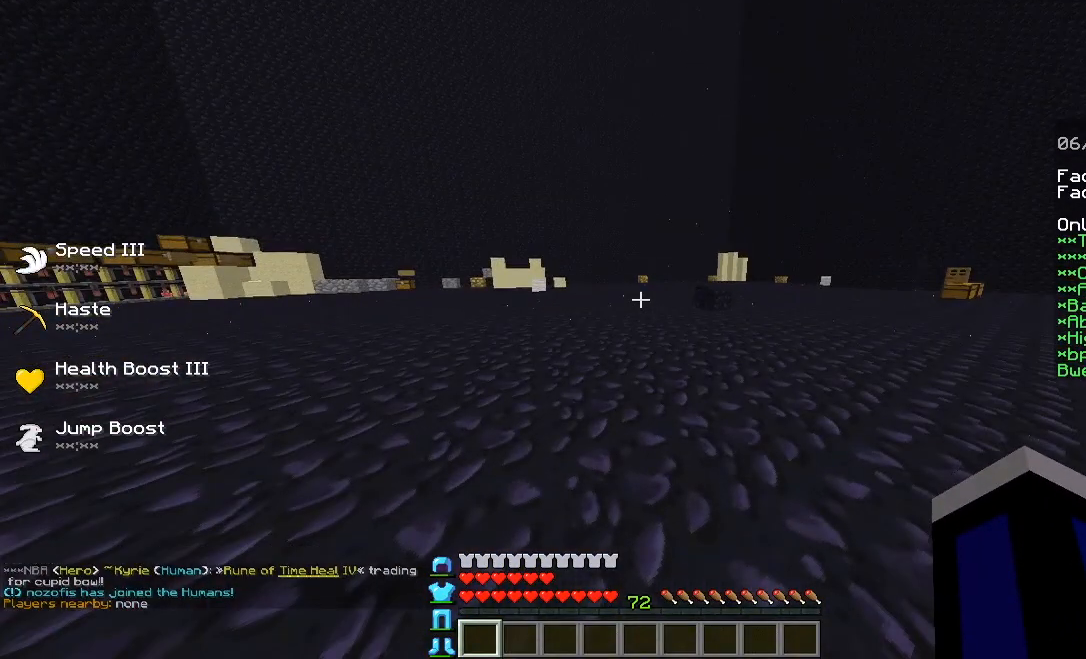
{"keys": [], "events": []}
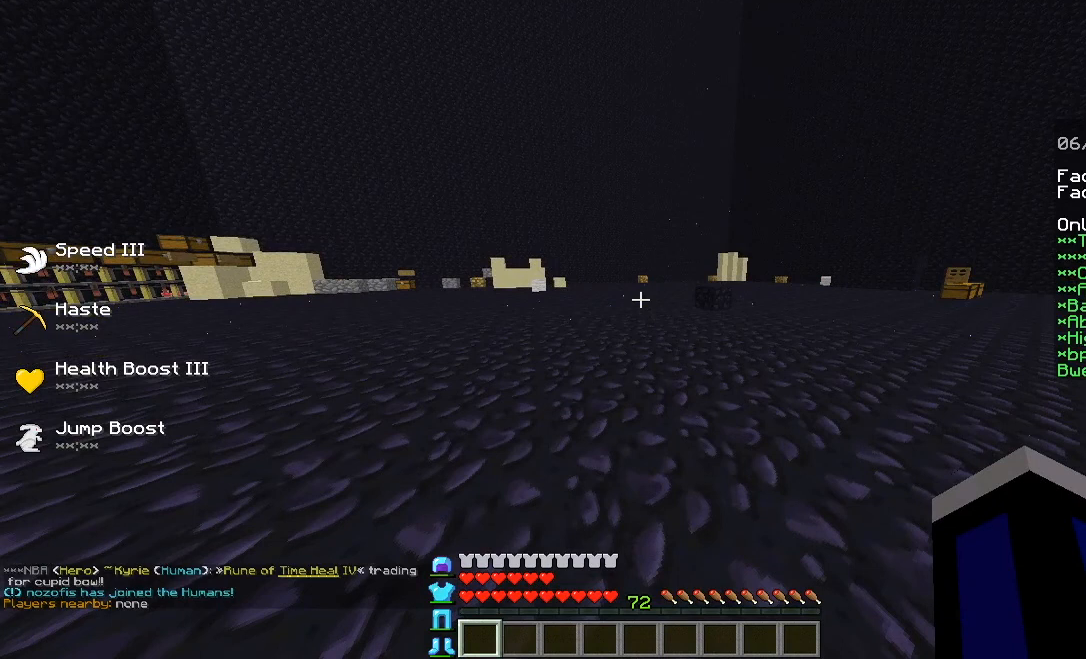
{"keys": [], "events": []}
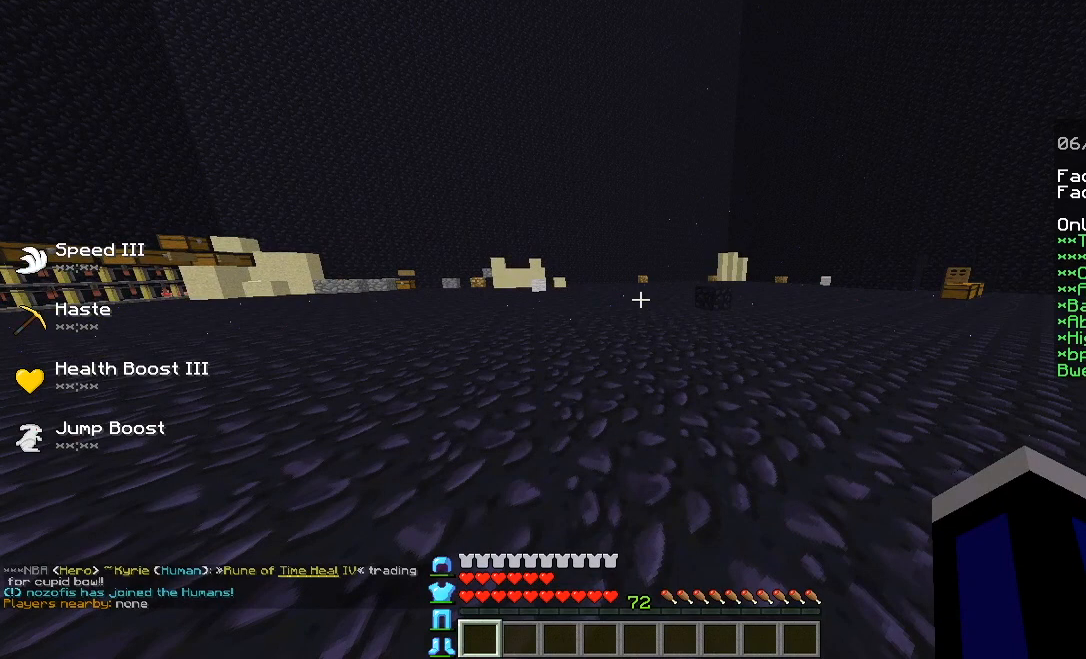
{"keys": [], "events": []}
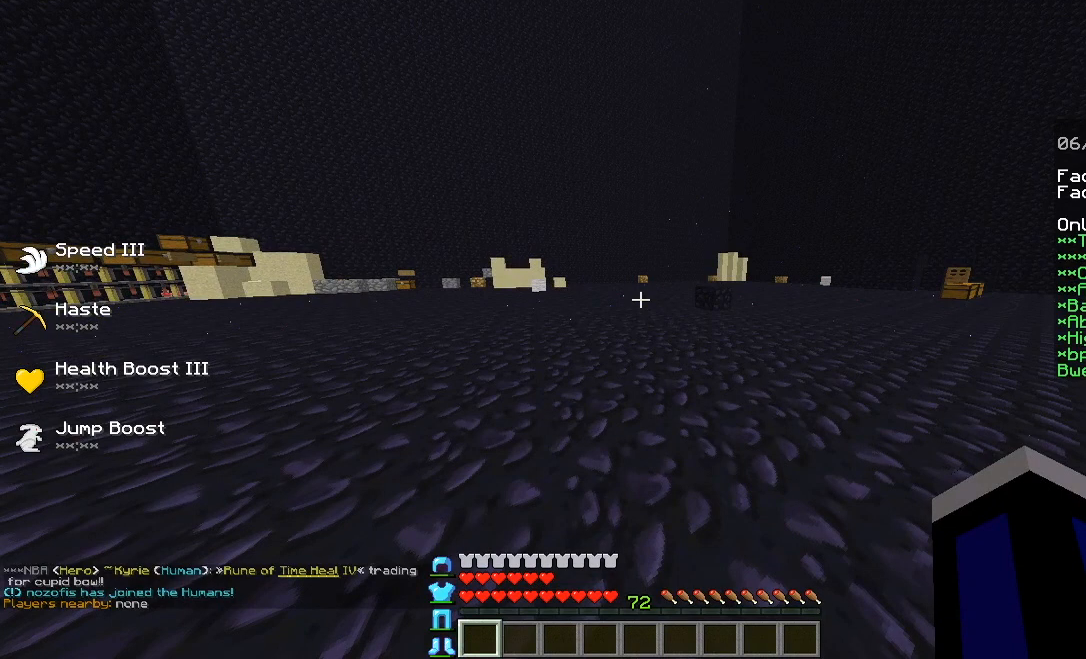
{"keys": [], "events": []}
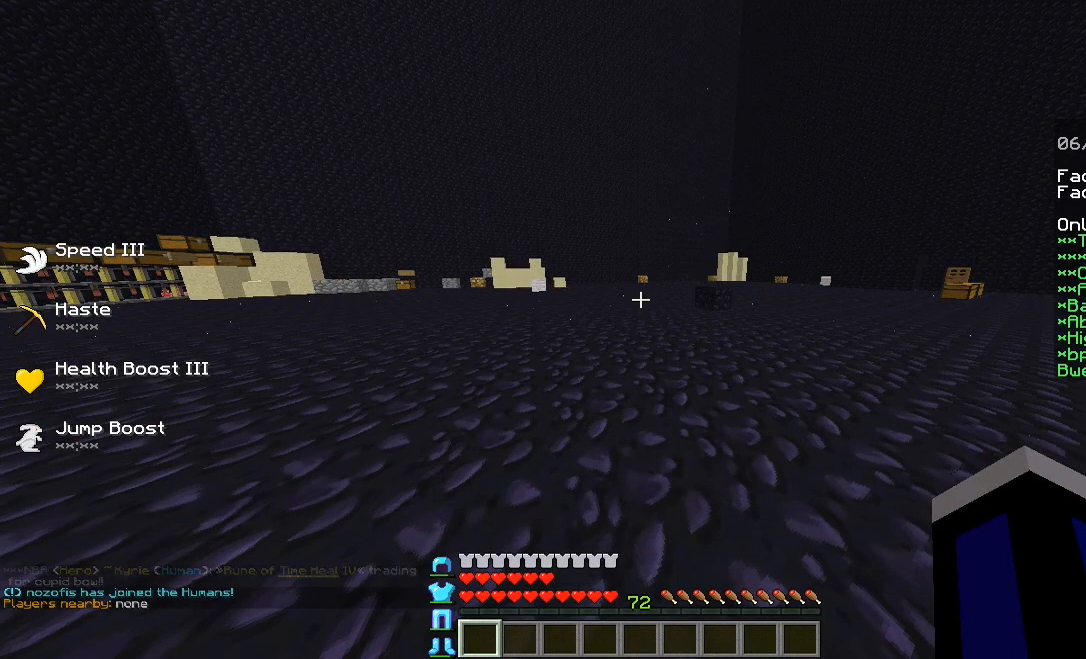
{"keys": [], "events": []}